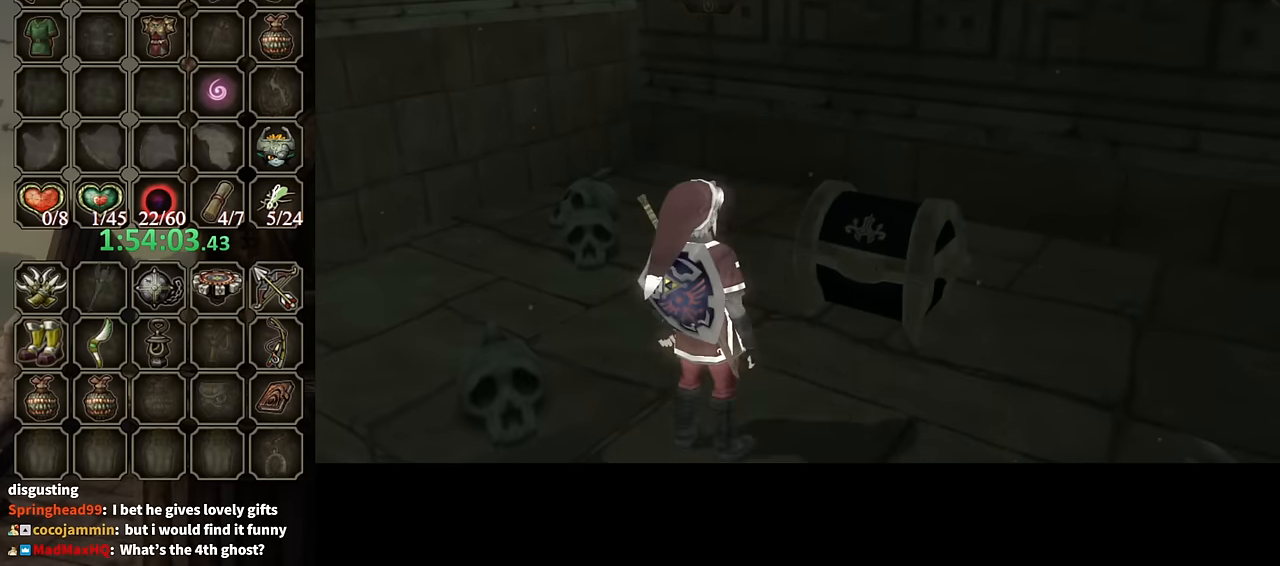
Gameplay with a controller (Nintendo layout); each line is a JSON object with the inputs held at the frame after it. "events" lists button and stick changes between this image and that frame as [ms after this image, input, new state], when the widget could be followed in between. Not read: L3 R3.
{"buttons": [], "left_stick": "center", "right_stick": "center", "events": []}
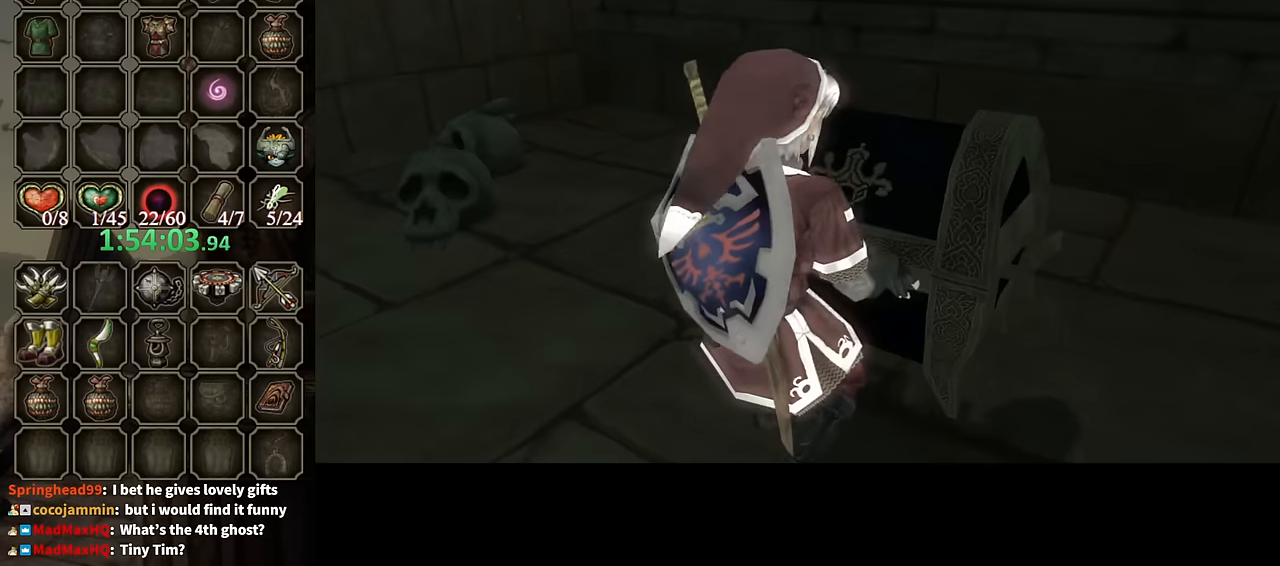
{"buttons": [], "left_stick": "center", "right_stick": "center", "events": []}
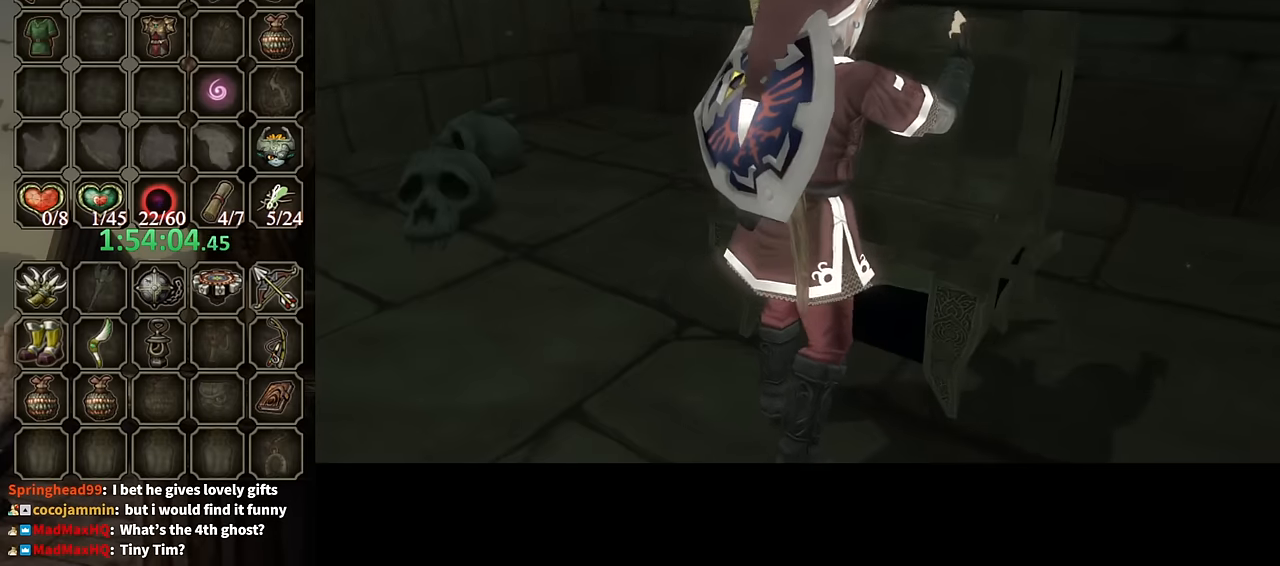
{"buttons": [], "left_stick": "center", "right_stick": "center", "events": []}
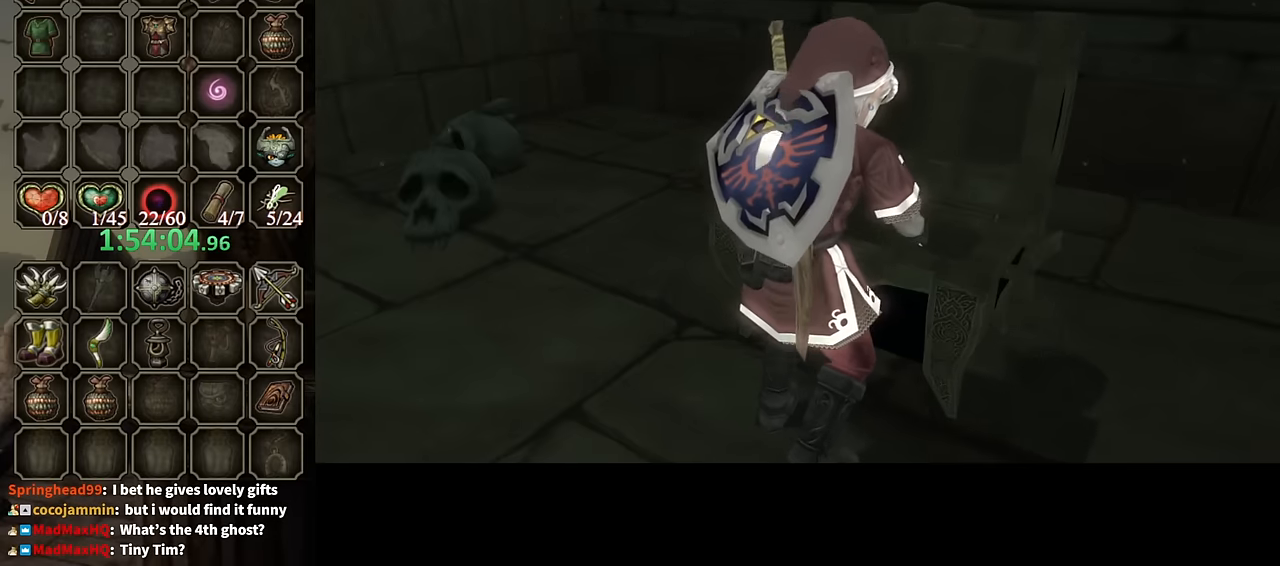
{"buttons": ["B"], "left_stick": "center", "right_stick": "center", "events": [[33, "B", "down"]]}
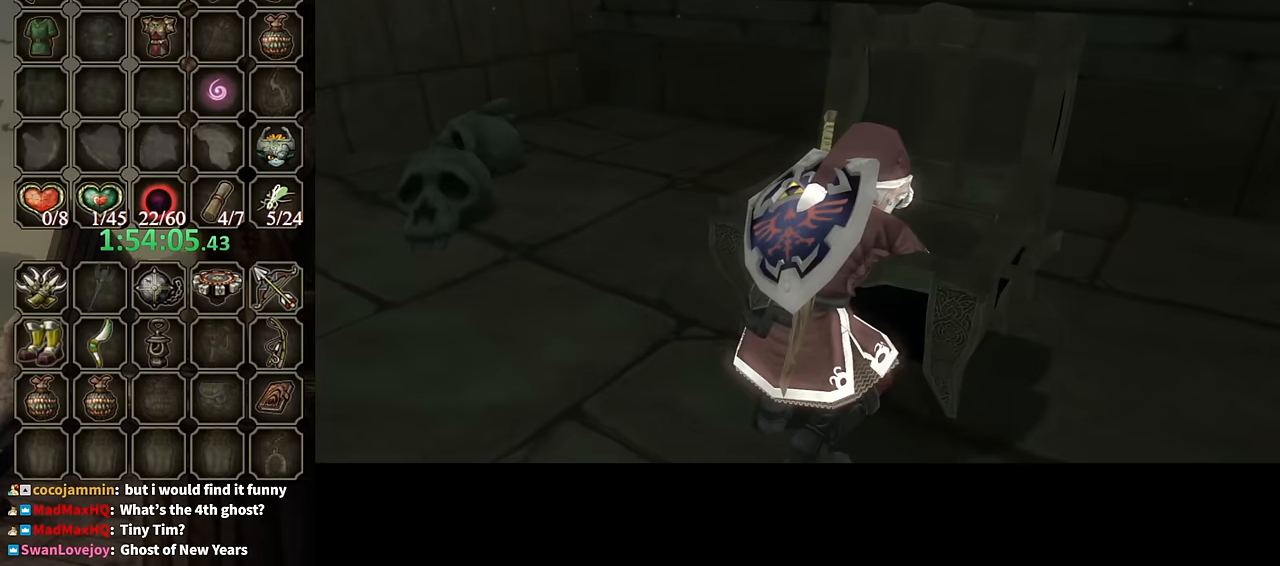
{"buttons": ["B"], "left_stick": "center", "right_stick": "center", "events": []}
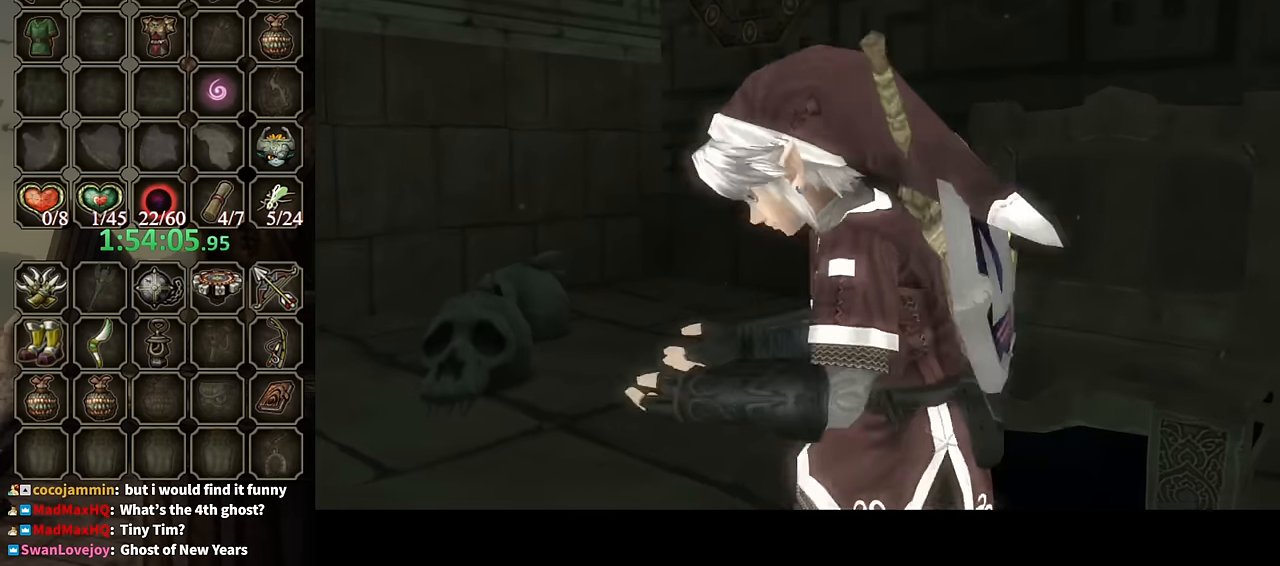
{"buttons": ["B"], "left_stick": "center", "right_stick": "center", "events": []}
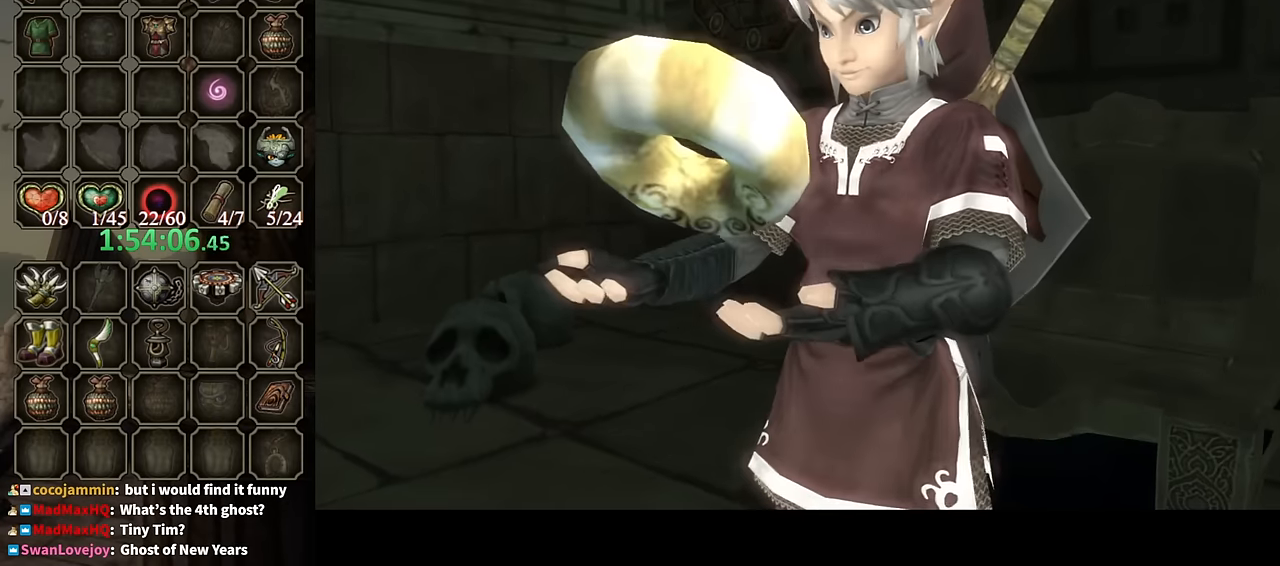
{"buttons": ["B"], "left_stick": "center", "right_stick": "center", "events": []}
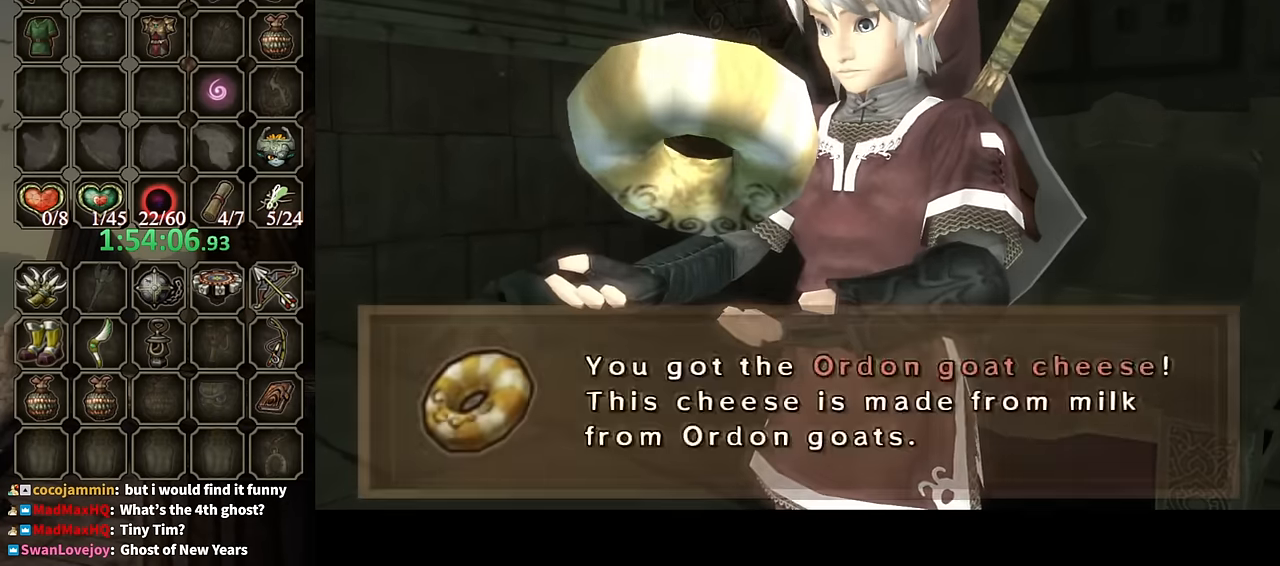
{"buttons": ["A", "L1"], "left_stick": "center", "right_stick": "center", "events": [[367, "B", "up"], [367, "L1", "down"], [500, "A", "down"]]}
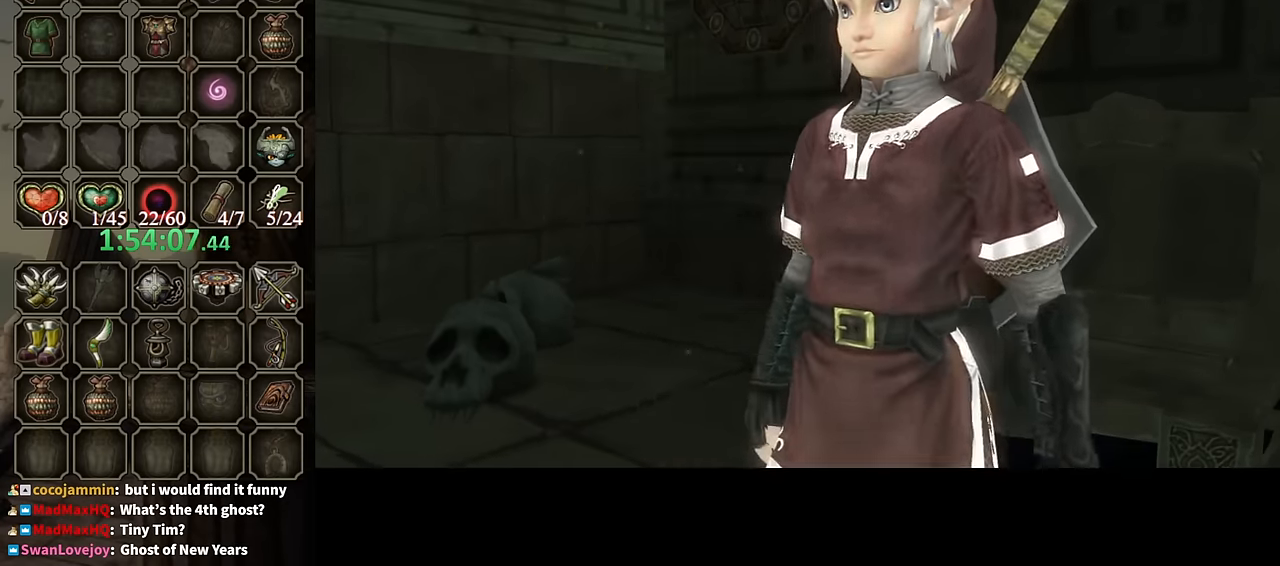
{"buttons": ["L1"], "left_stick": "center", "right_stick": "center", "events": [[33, "A", "up"], [134, "A", "down"], [200, "A", "up"], [267, "A", "down"], [334, "A", "up"], [400, "A", "down"], [467, "A", "up"]]}
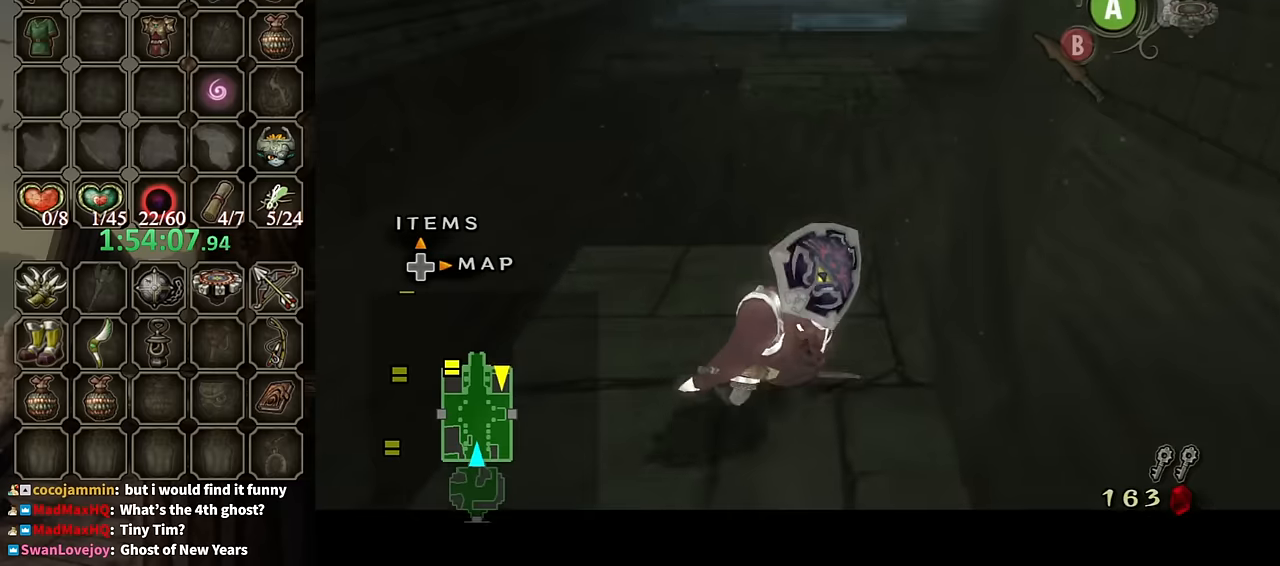
{"buttons": [], "left_stick": "up", "right_stick": "center", "events": [[67, "L1", "up"], [67, "left_stick", "up"], [300, "A", "down"], [367, "A", "up"], [434, "A", "down"], [500, "A", "up"]]}
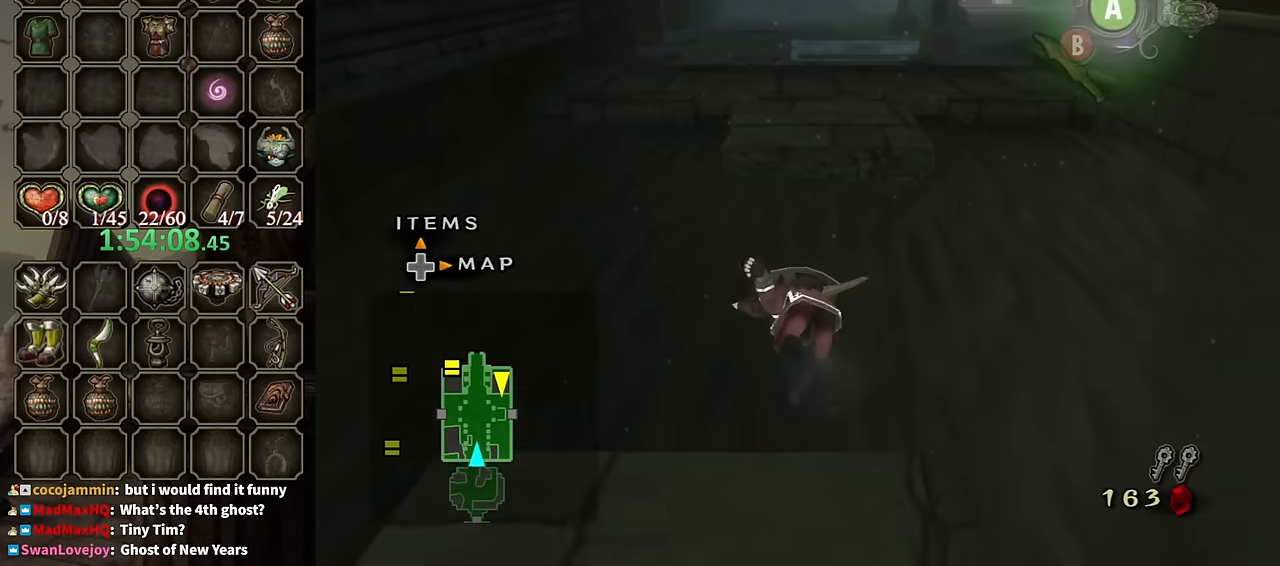
{"buttons": [], "left_stick": "up", "right_stick": "center", "events": [[67, "A", "down"], [134, "A", "up"]]}
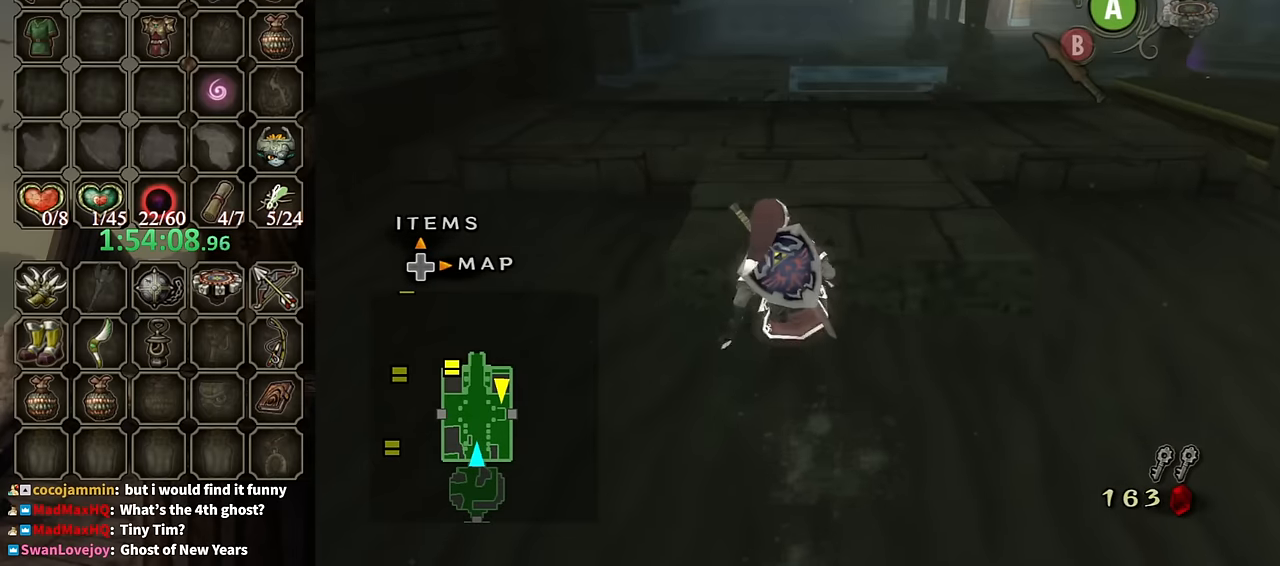
{"buttons": [], "left_stick": "up", "right_stick": "center", "events": [[67, "B", "down"], [167, "B", "up"], [234, "B", "down"], [300, "B", "up"], [367, "B", "down"], [434, "B", "up"]]}
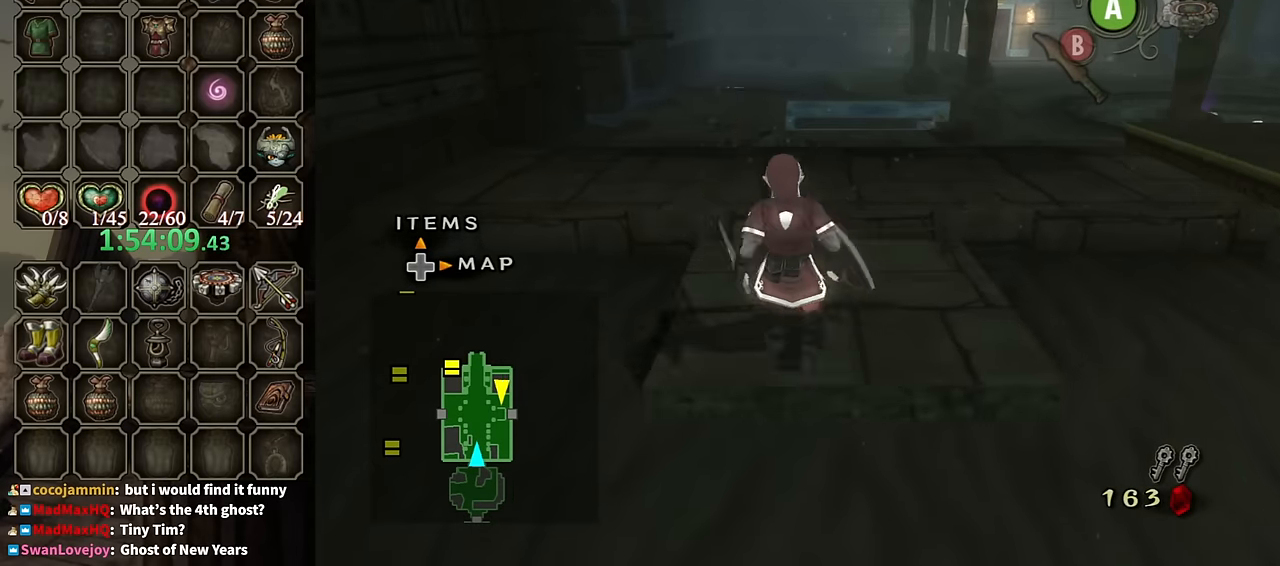
{"buttons": [], "left_stick": "up", "right_stick": "center", "events": [[267, "A", "down"], [334, "A", "up"], [434, "A", "down"], [467, "A", "up"]]}
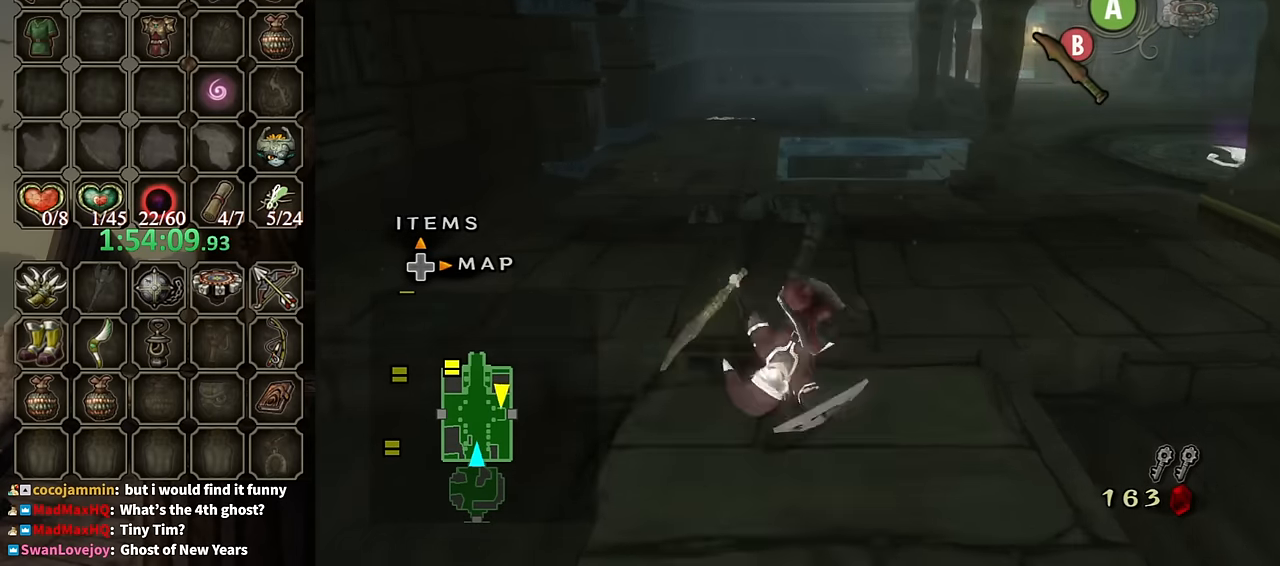
{"buttons": ["A"], "left_stick": "up", "right_stick": "center", "events": [[500, "A", "down"]]}
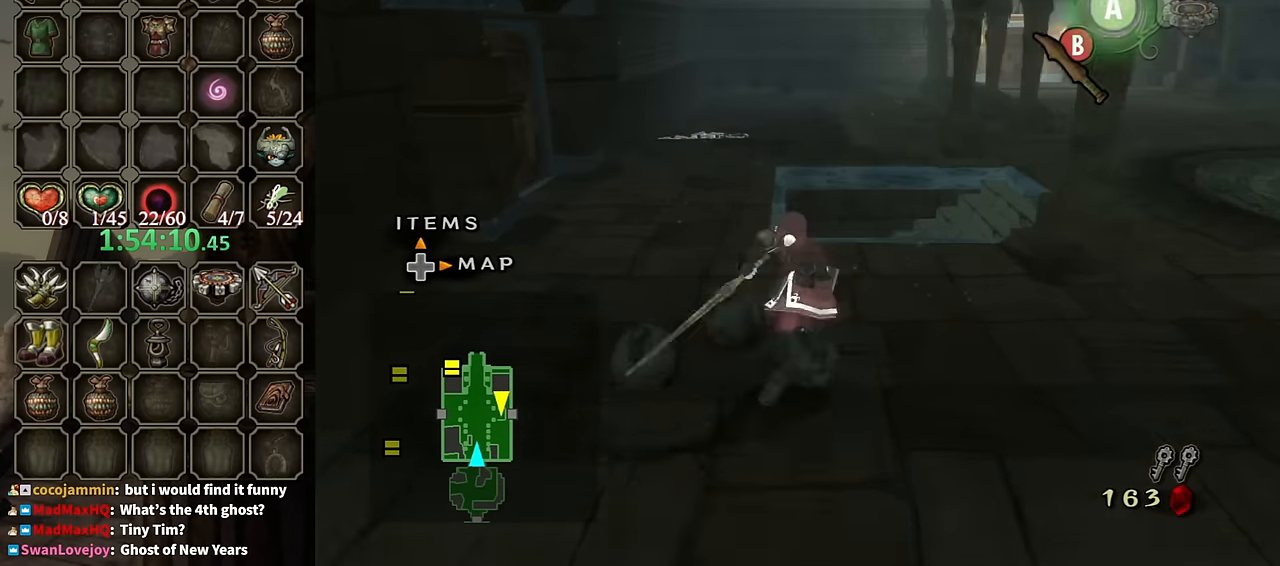
{"buttons": [], "left_stick": "up", "right_stick": "center", "events": [[67, "A", "up"]]}
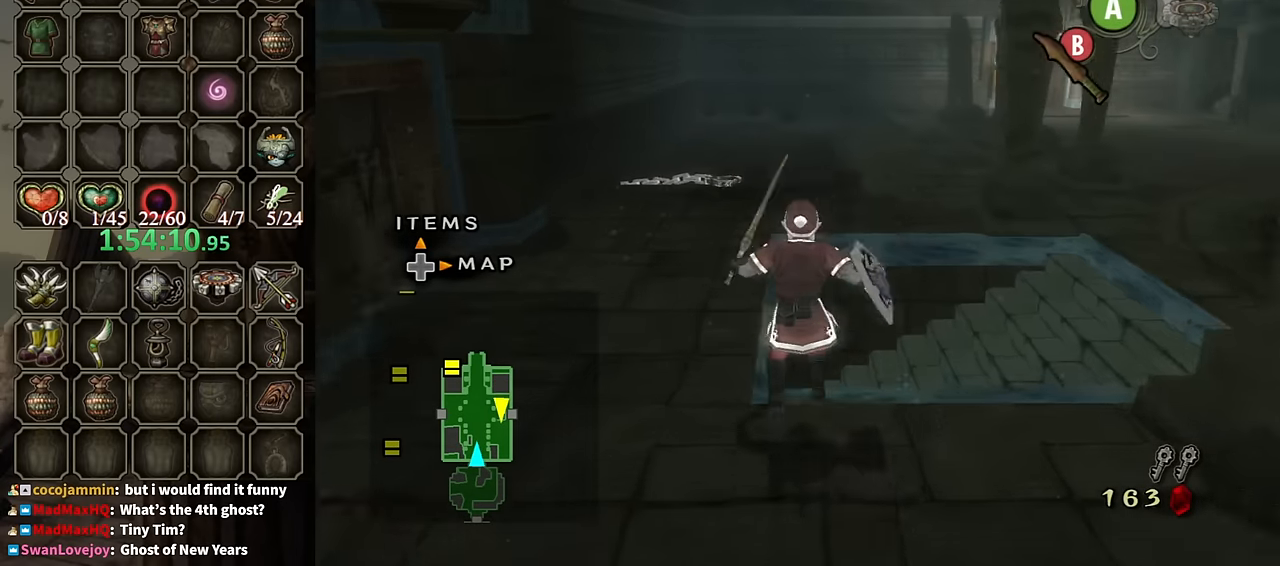
{"buttons": [], "left_stick": "center", "right_stick": "down-right", "events": [[100, "B", "down"], [200, "B", "up"], [300, "left_stick", "center"], [367, "right_stick", "down-right"]]}
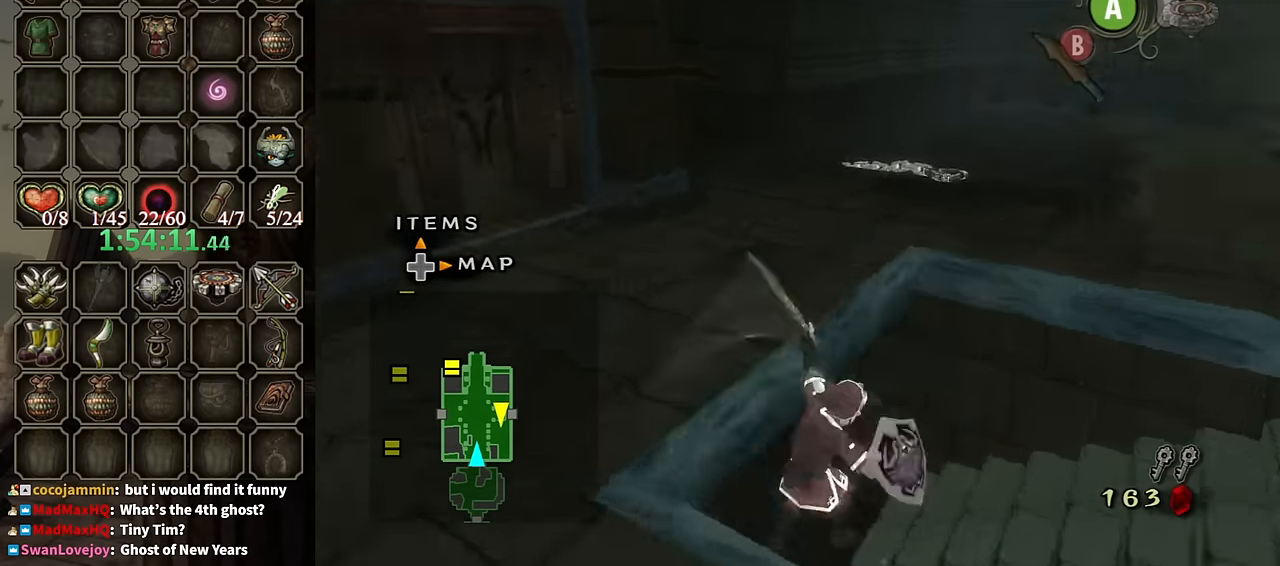
{"buttons": ["A"], "left_stick": "up-left", "right_stick": "center", "events": [[267, "left_stick", "up-left"], [267, "right_stick", "up-right"], [334, "right_stick", "center"], [500, "A", "down"]]}
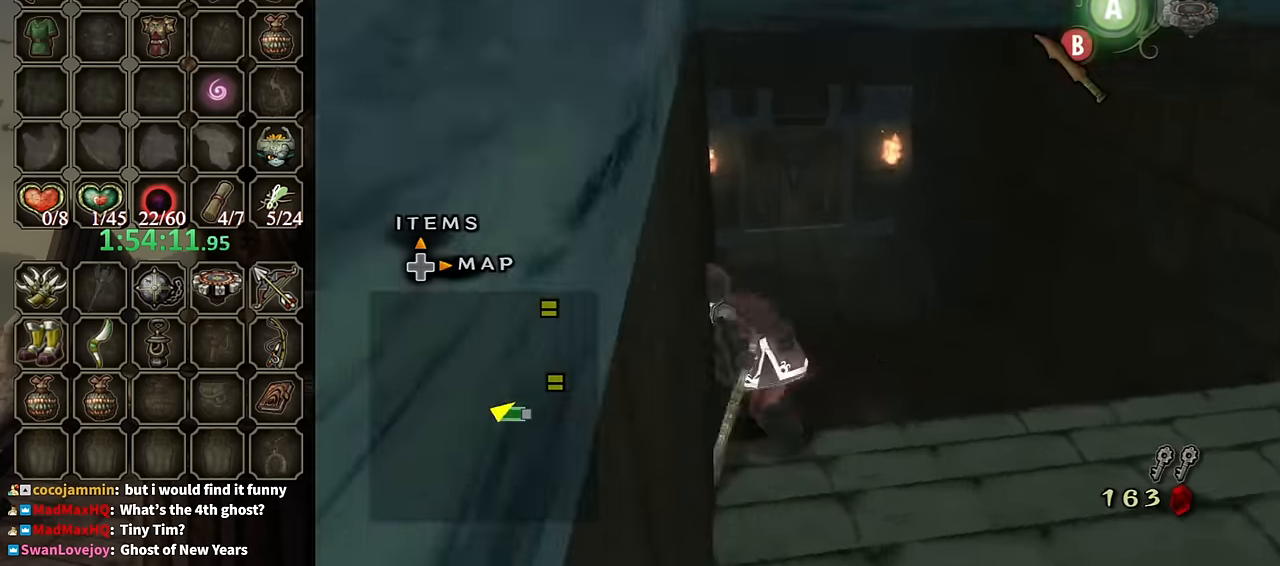
{"buttons": [], "left_stick": "up", "right_stick": "center", "events": [[67, "A", "up"], [134, "A", "down"], [134, "left_stick", "up"], [200, "A", "up"]]}
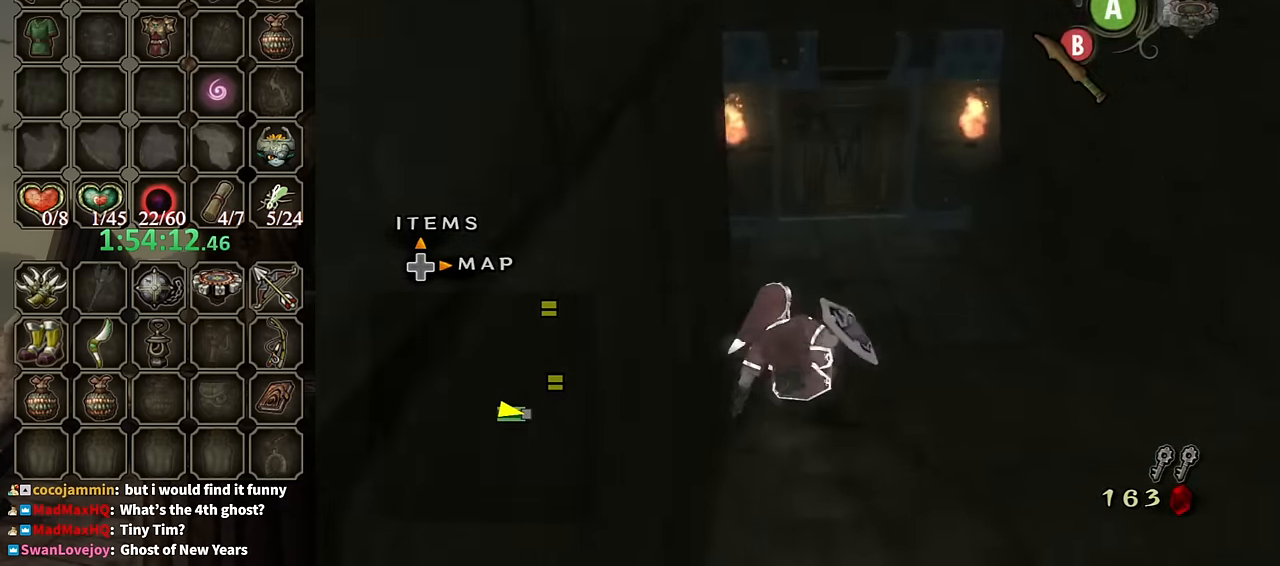
{"buttons": ["A"], "left_stick": "up", "right_stick": "center", "events": [[300, "A", "down"], [367, "A", "up"], [434, "A", "down"]]}
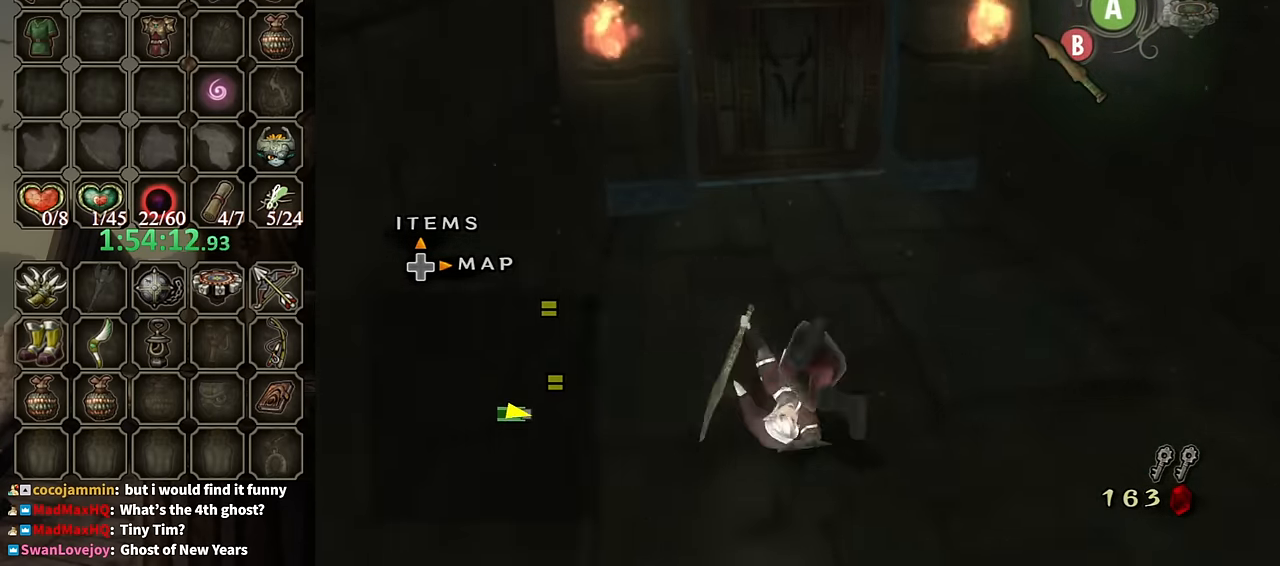
{"buttons": [], "left_stick": "up", "right_stick": "center", "events": [[100, "A", "up"]]}
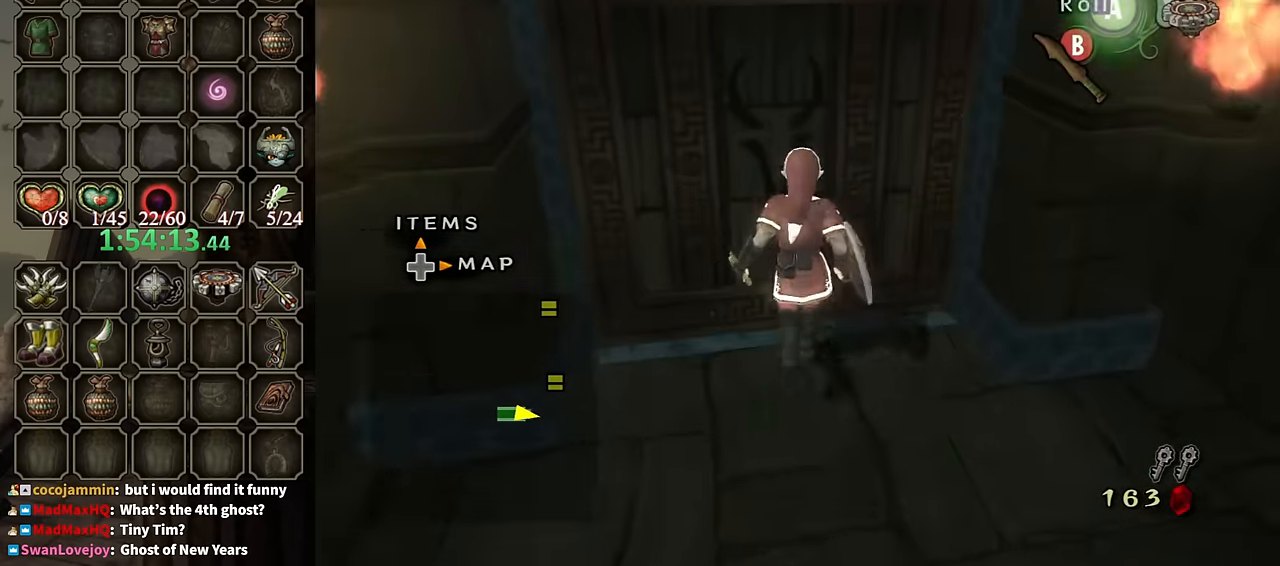
{"buttons": ["A"], "left_stick": "center", "right_stick": "center", "events": [[133, "left_stick", "center"], [166, "A", "down"], [266, "A", "up"], [433, "A", "down"]]}
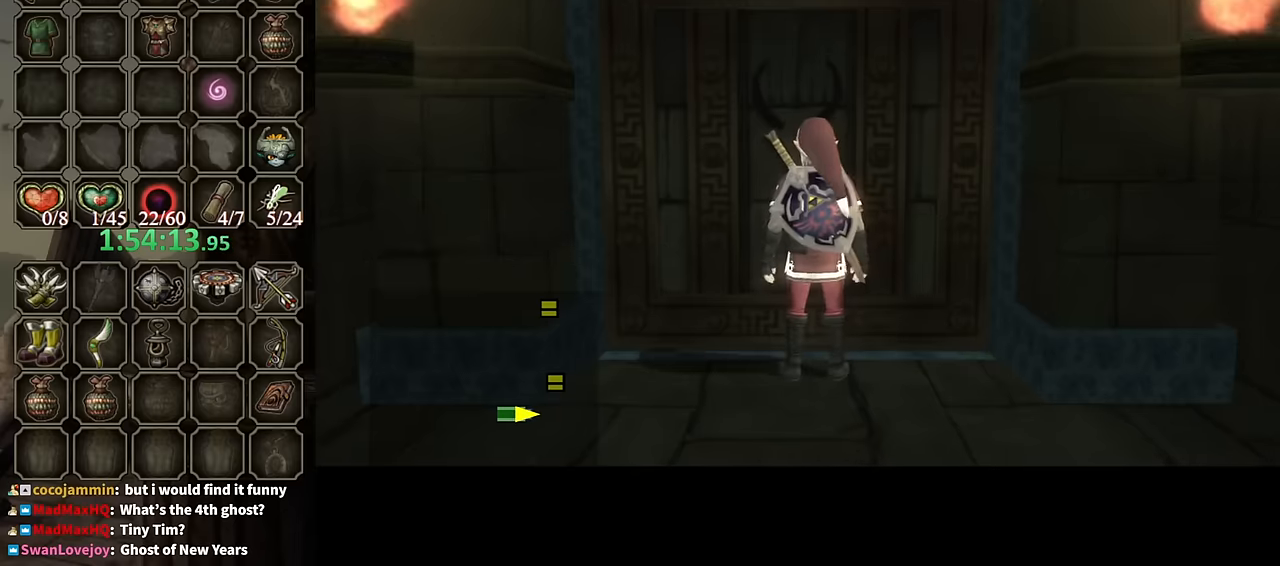
{"buttons": ["A"], "left_stick": "center", "right_stick": "center", "events": []}
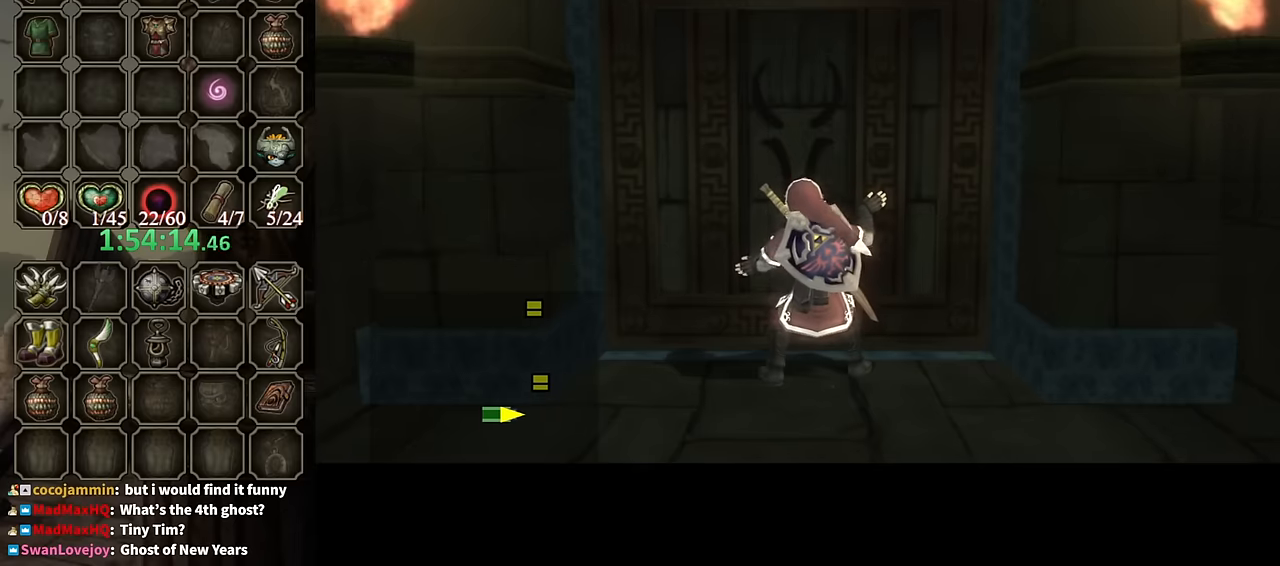
{"buttons": [], "left_stick": "center", "right_stick": "center", "events": [[100, "A", "up"]]}
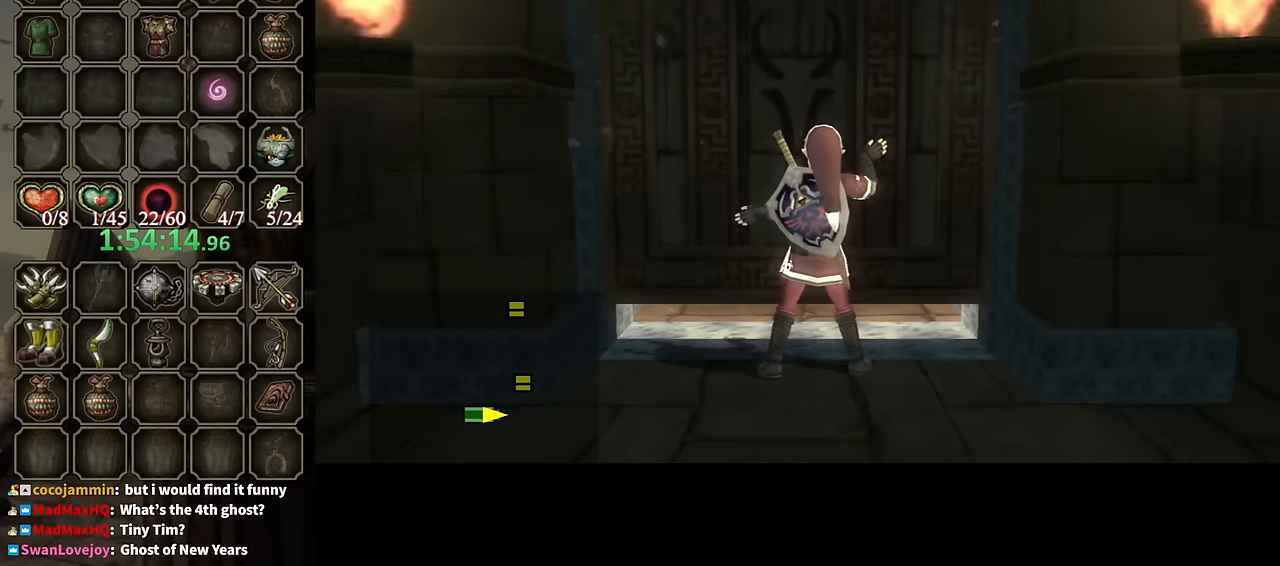
{"buttons": [], "left_stick": "center", "right_stick": "center", "events": []}
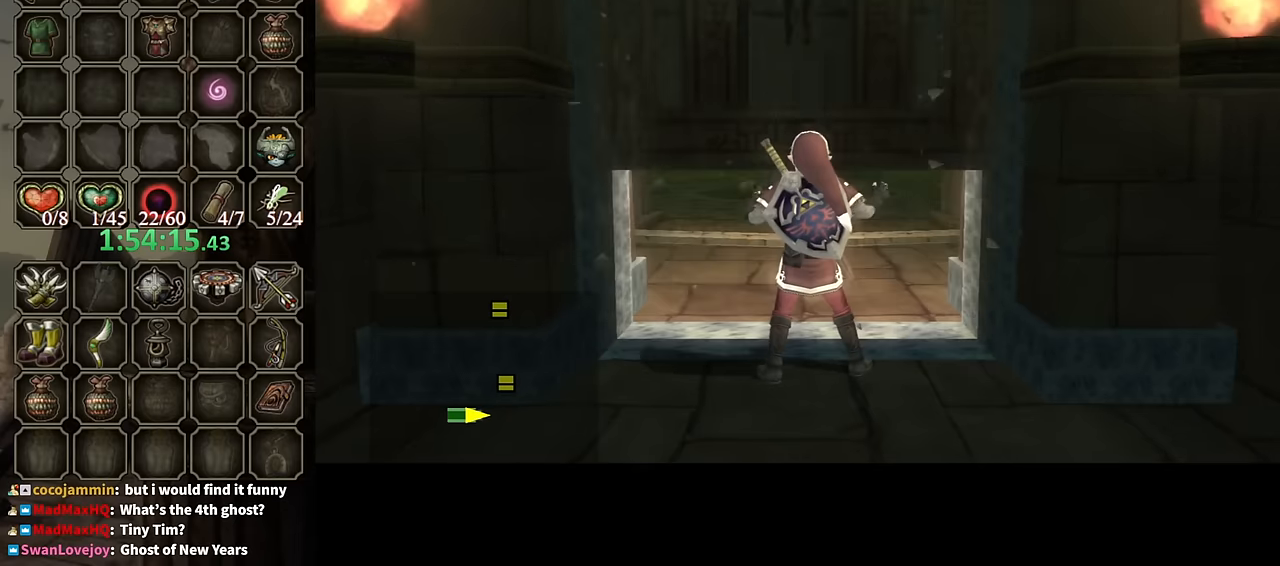
{"buttons": [], "left_stick": "center", "right_stick": "center", "events": []}
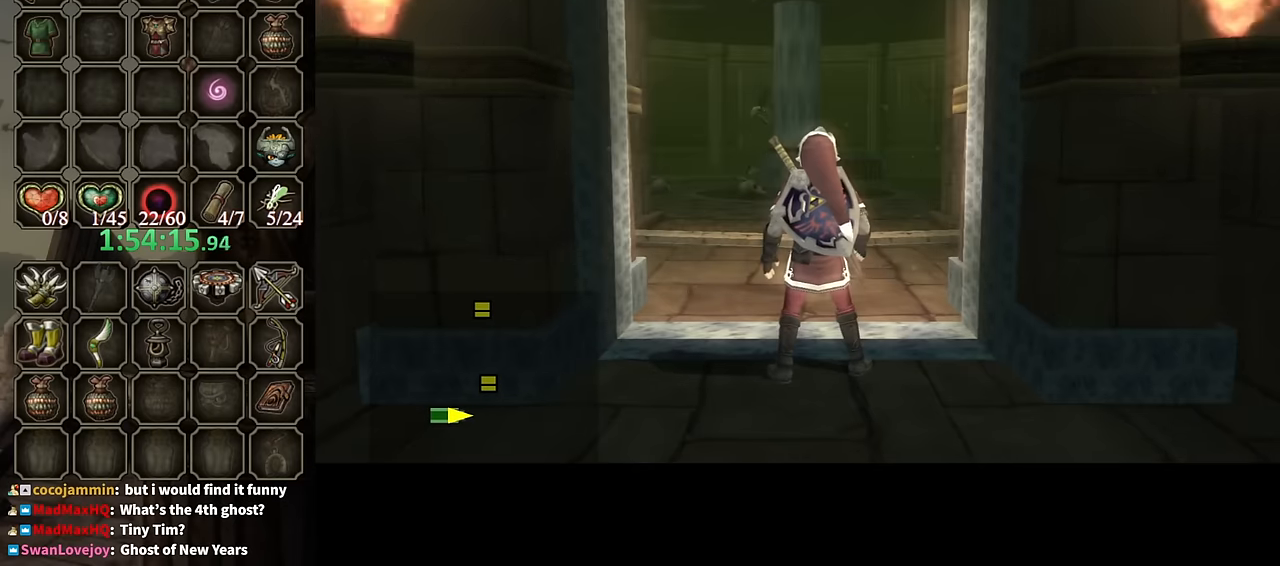
{"buttons": [], "left_stick": "center", "right_stick": "center", "events": []}